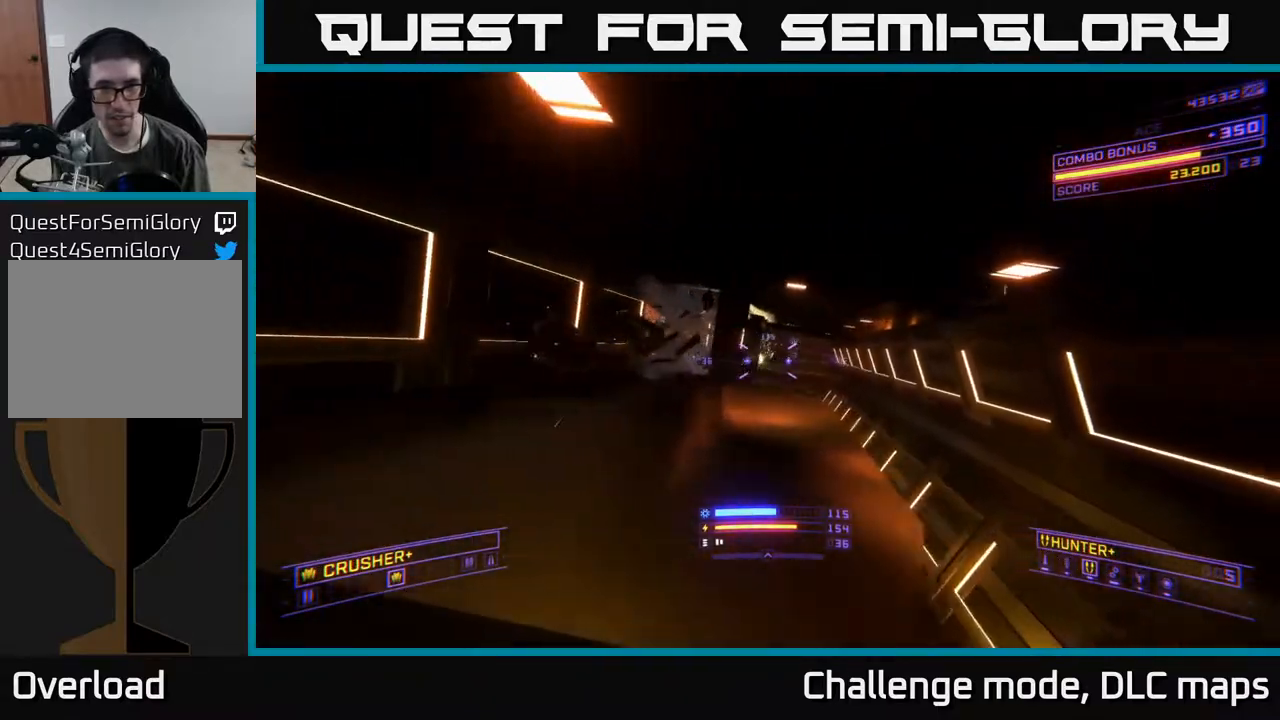
Gameplay with a controller (Xbox layout); each line is a JSON object with the inputs held at the frame after it. "events" lists button and stick changes between this image and that frame as [ms after this image, input, new state], when the widget could be followed in between.
{"buttons": [], "left_stick": "up", "right_stick": "left", "events": [[100, "left_stick", "up"], [150, "right_stick", "up"], [233, "L2", "down"], [300, "right_stick", "center"], [350, "L2", "up"], [450, "right_stick", "left"]]}
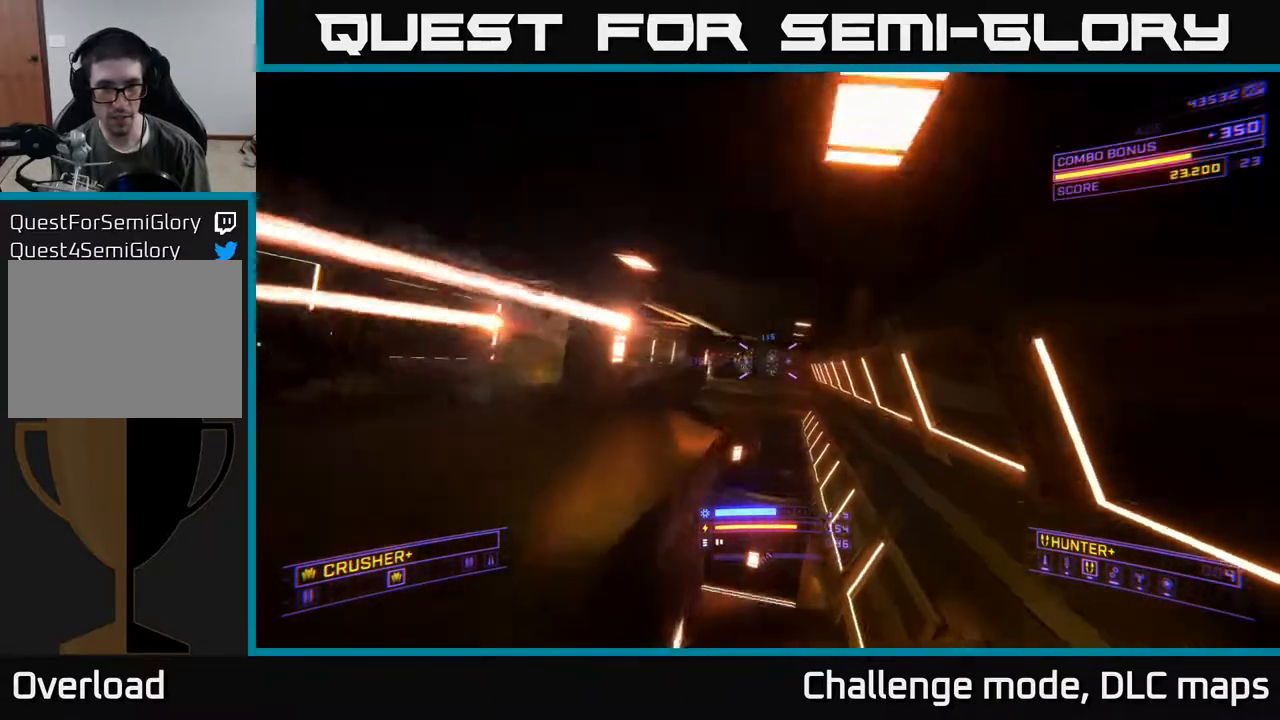
{"buttons": [], "left_stick": "up-right", "right_stick": "center", "events": [[100, "right_stick", "center"], [417, "left_stick", "up-right"]]}
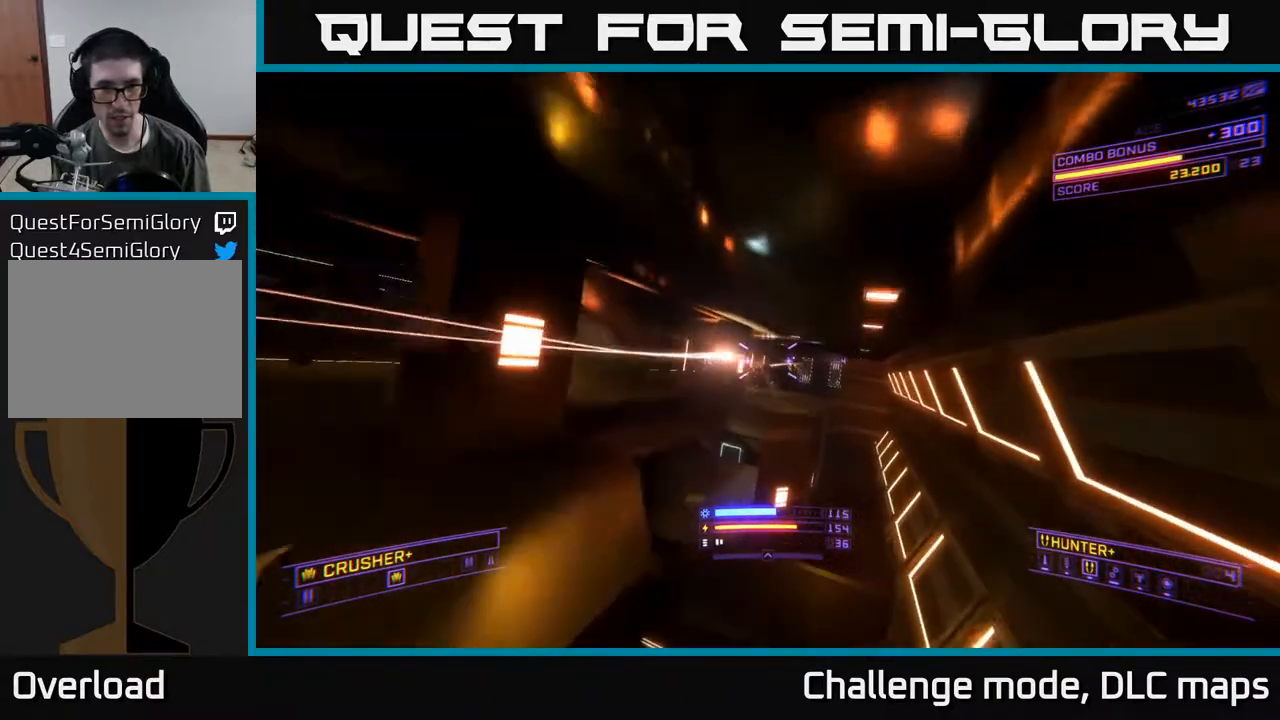
{"buttons": [], "left_stick": "up", "right_stick": "center", "events": [[17, "left_stick", "up"], [133, "left_stick", "center"], [200, "right_stick", "down"], [350, "right_stick", "center"], [467, "left_stick", "up"]]}
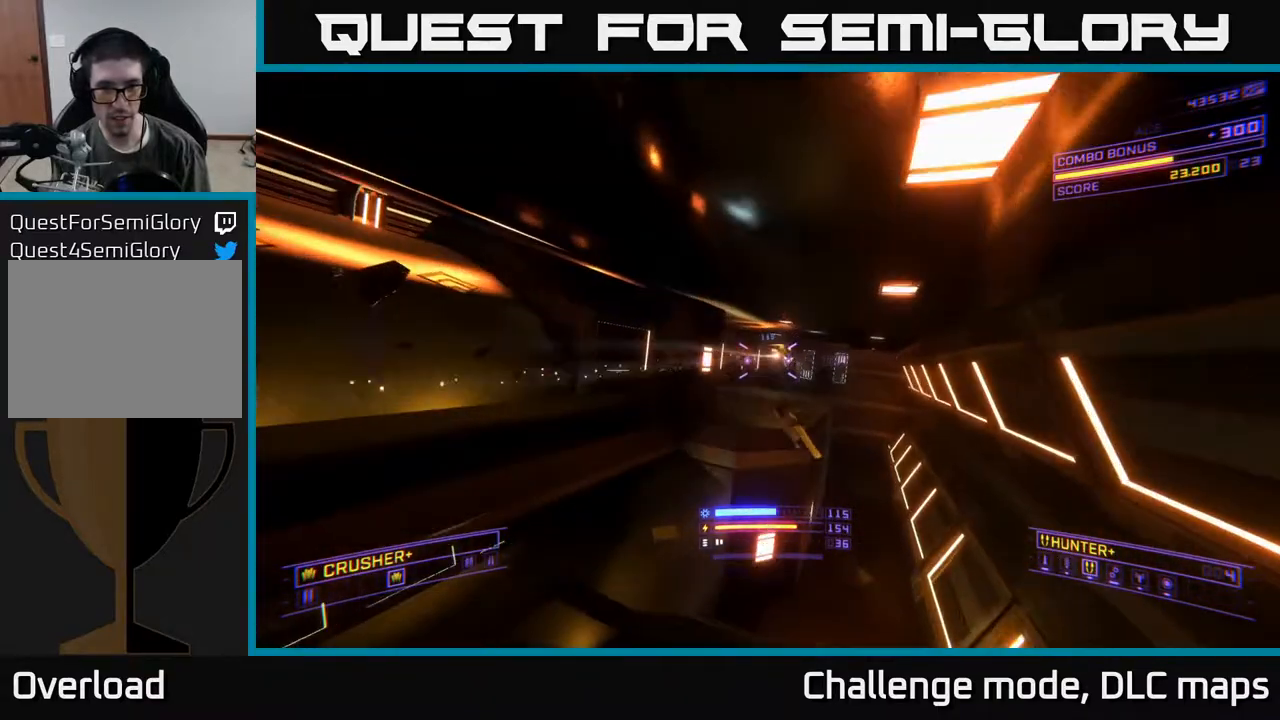
{"buttons": [], "left_stick": "up", "right_stick": "down-left", "events": [[17, "right_stick", "up-left"], [67, "left_stick", "right"], [83, "R2", "down"], [133, "right_stick", "center"], [150, "R2", "up"], [367, "left_stick", "up-left"], [433, "right_stick", "down-left"], [500, "left_stick", "up"]]}
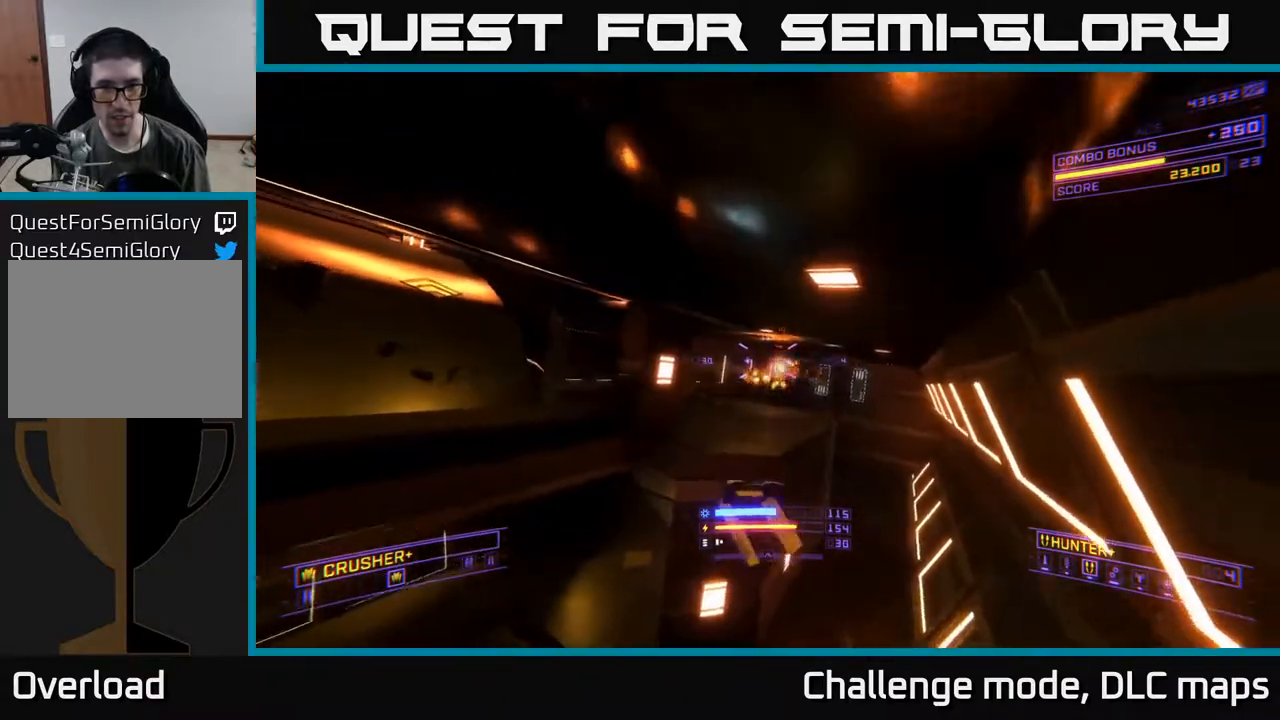
{"buttons": [], "left_stick": "up", "right_stick": "center", "events": [[17, "left_stick", "up-right"], [33, "R2", "down"], [33, "right_stick", "center"], [100, "R2", "up"], [267, "X", "down"], [283, "left_stick", "up"], [333, "right_stick", "down"], [417, "X", "up"], [467, "right_stick", "center"]]}
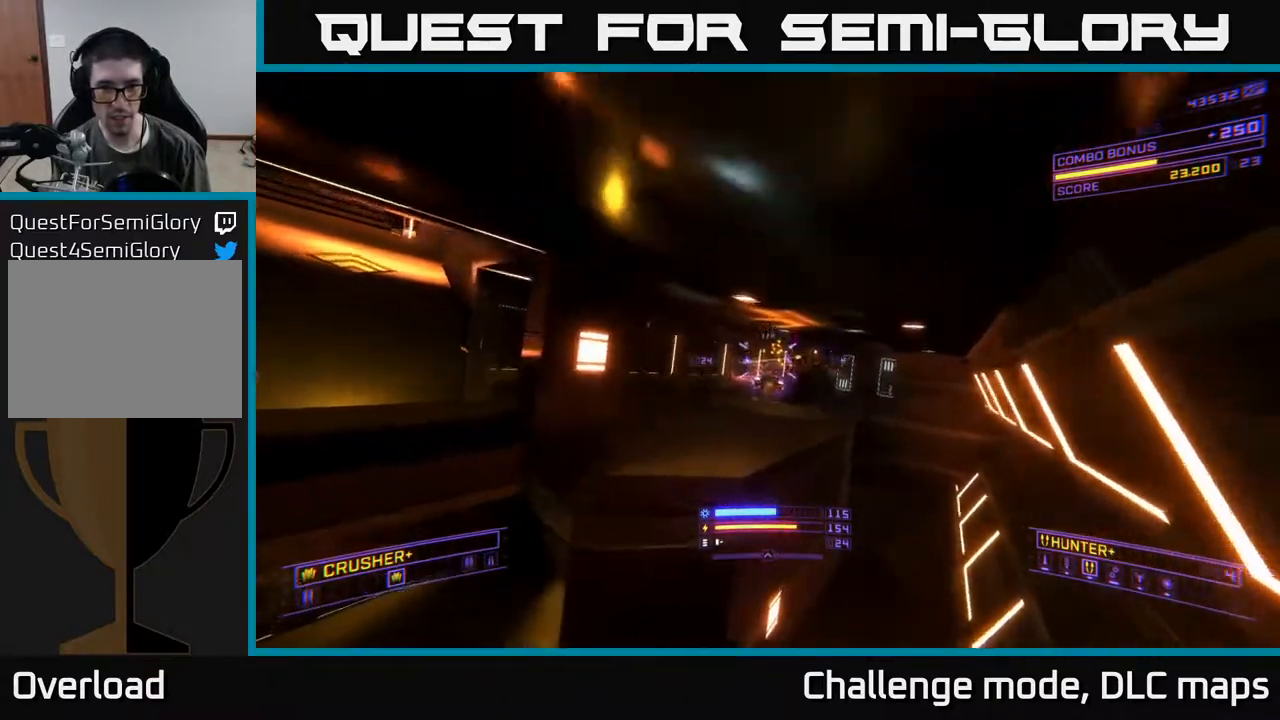
{"buttons": [], "left_stick": "down", "right_stick": "center", "events": [[17, "R2", "down"], [67, "R2", "up"], [283, "left_stick", "right"], [367, "R2", "down"], [400, "right_stick", "up"], [450, "R2", "up"], [450, "right_stick", "center"], [500, "left_stick", "down"]]}
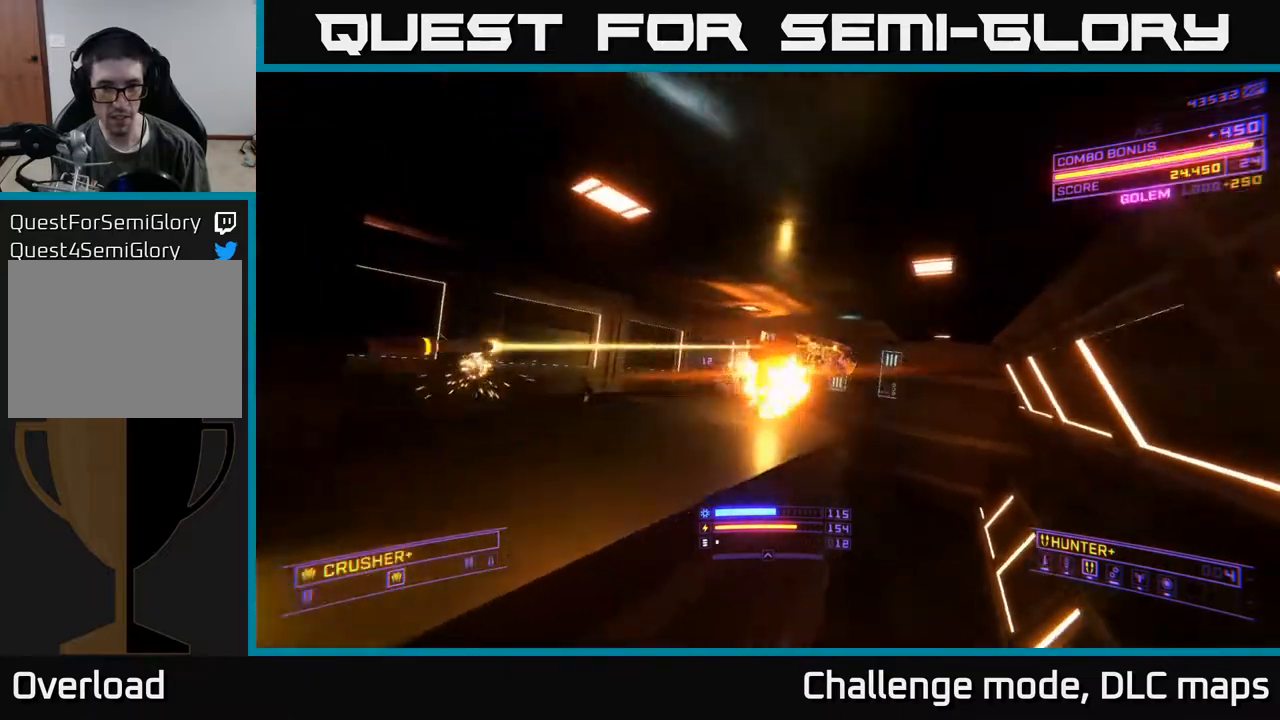
{"buttons": [], "left_stick": "up", "right_stick": "down-right", "events": [[83, "left_stick", "down-left"], [300, "left_stick", "up"], [317, "right_stick", "right"], [467, "right_stick", "down-right"]]}
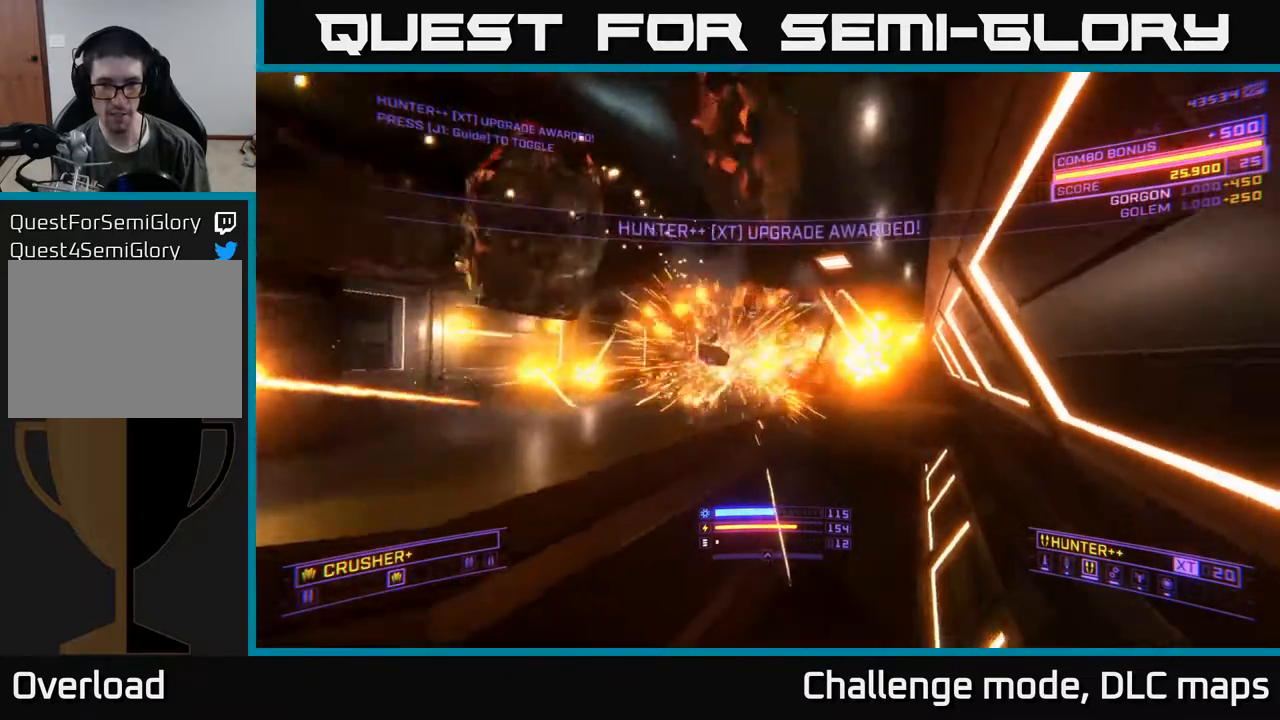
{"buttons": ["L1"], "left_stick": "up", "right_stick": "center", "events": [[67, "right_stick", "center"], [133, "L1", "down"], [217, "left_stick", "up-left"], [483, "left_stick", "up"]]}
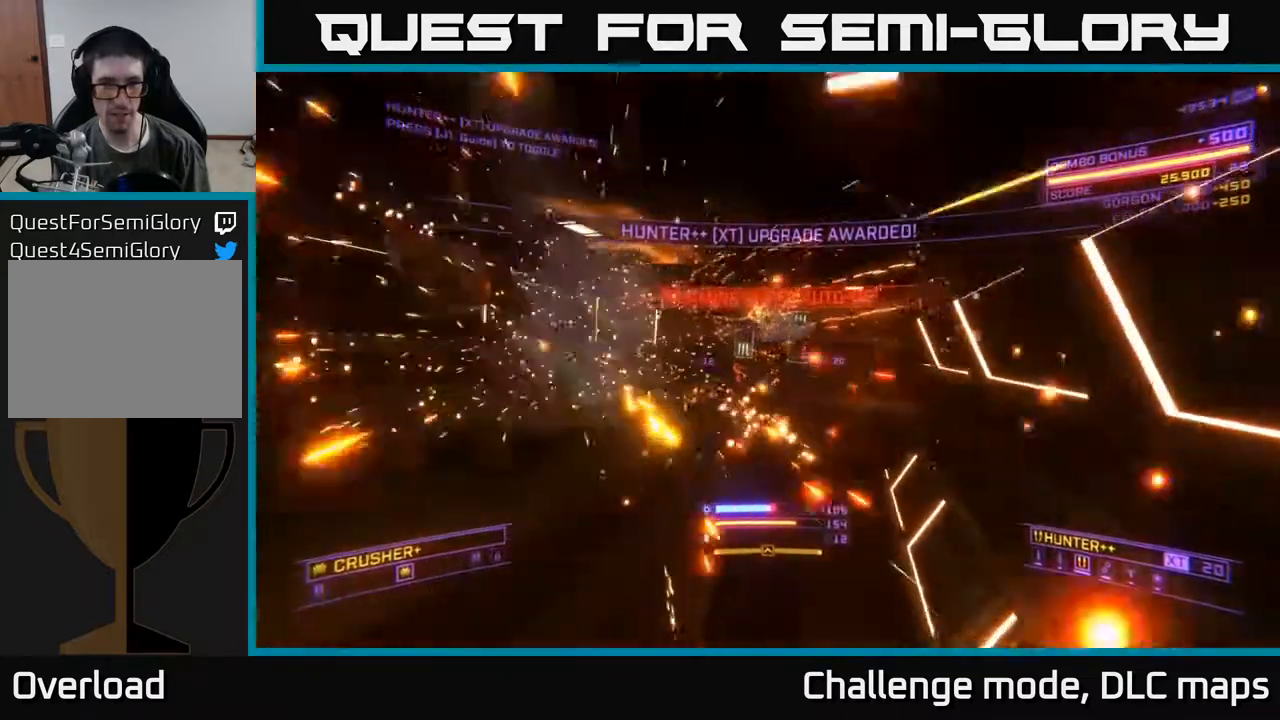
{"buttons": [], "left_stick": "up-right", "right_stick": "center", "events": [[150, "L1", "up"], [200, "left_stick", "up-right"], [333, "left_stick", "up"], [467, "left_stick", "up-right"]]}
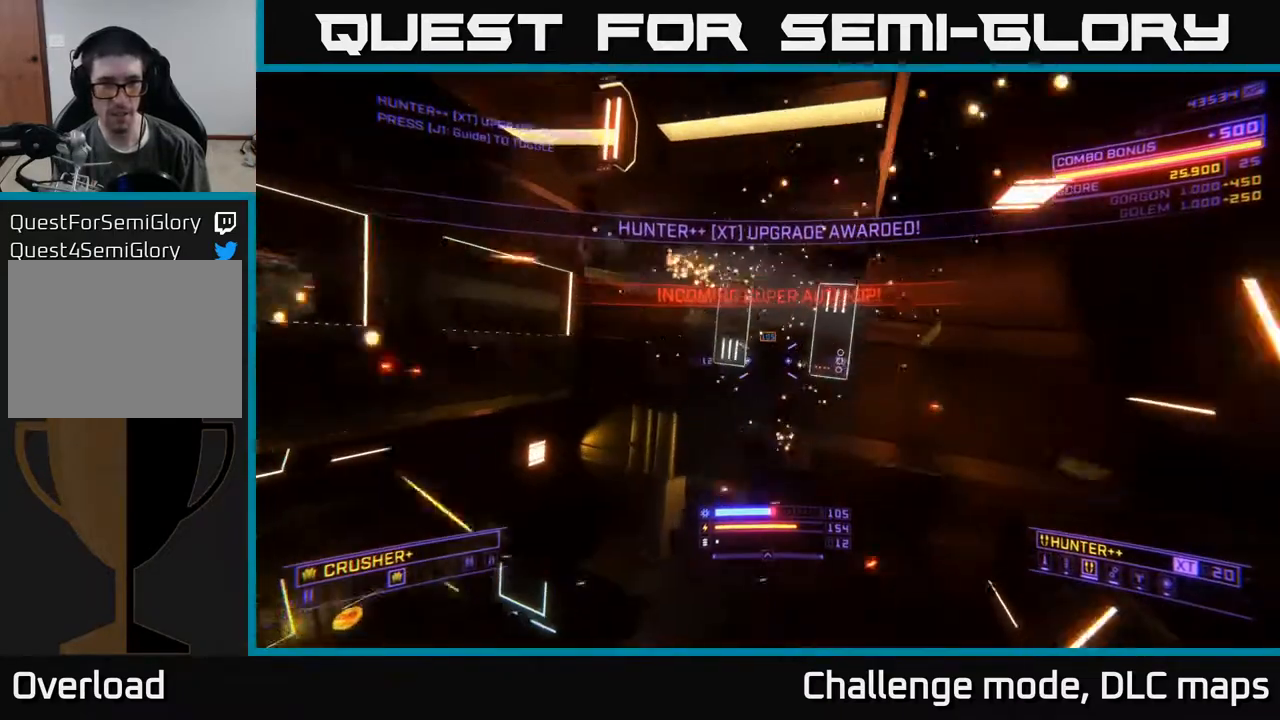
{"buttons": ["X"], "left_stick": "down-left", "right_stick": "left", "events": [[250, "left_stick", "left"], [350, "X", "down"], [450, "right_stick", "left"], [500, "left_stick", "down-left"]]}
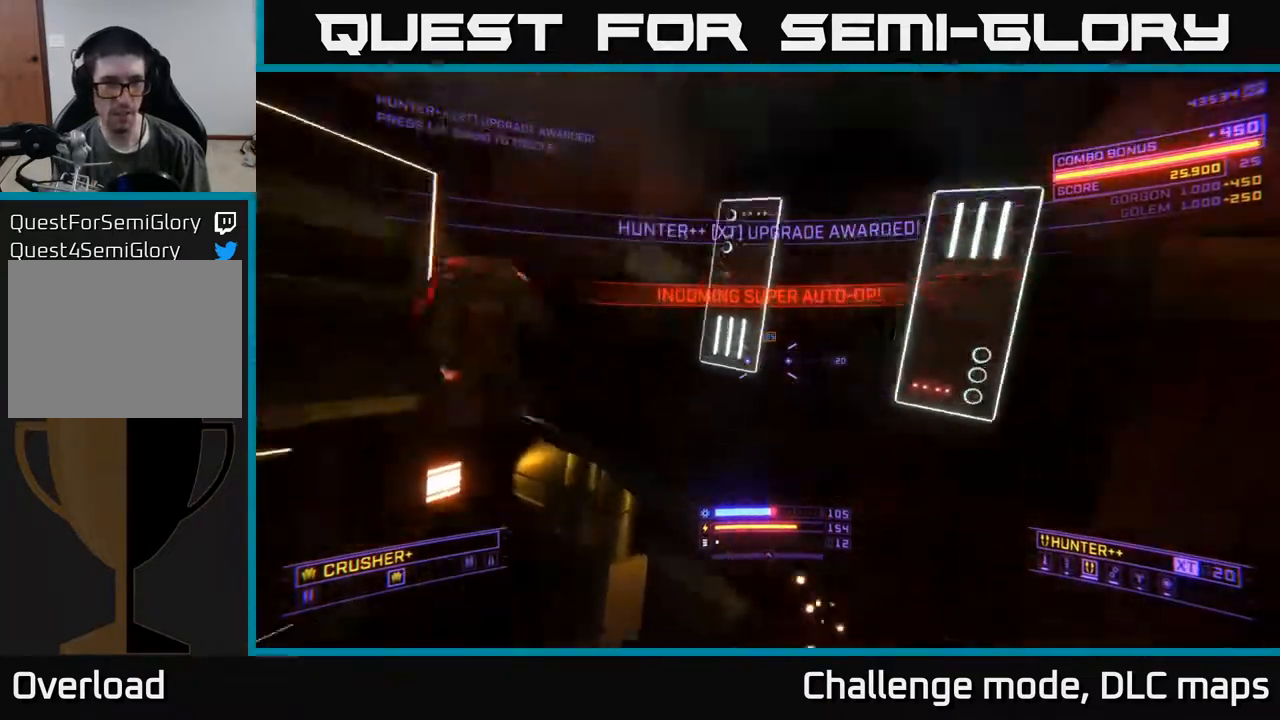
{"buttons": ["X"], "left_stick": "right", "right_stick": "center", "events": [[333, "left_stick", "right"], [433, "right_stick", "center"]]}
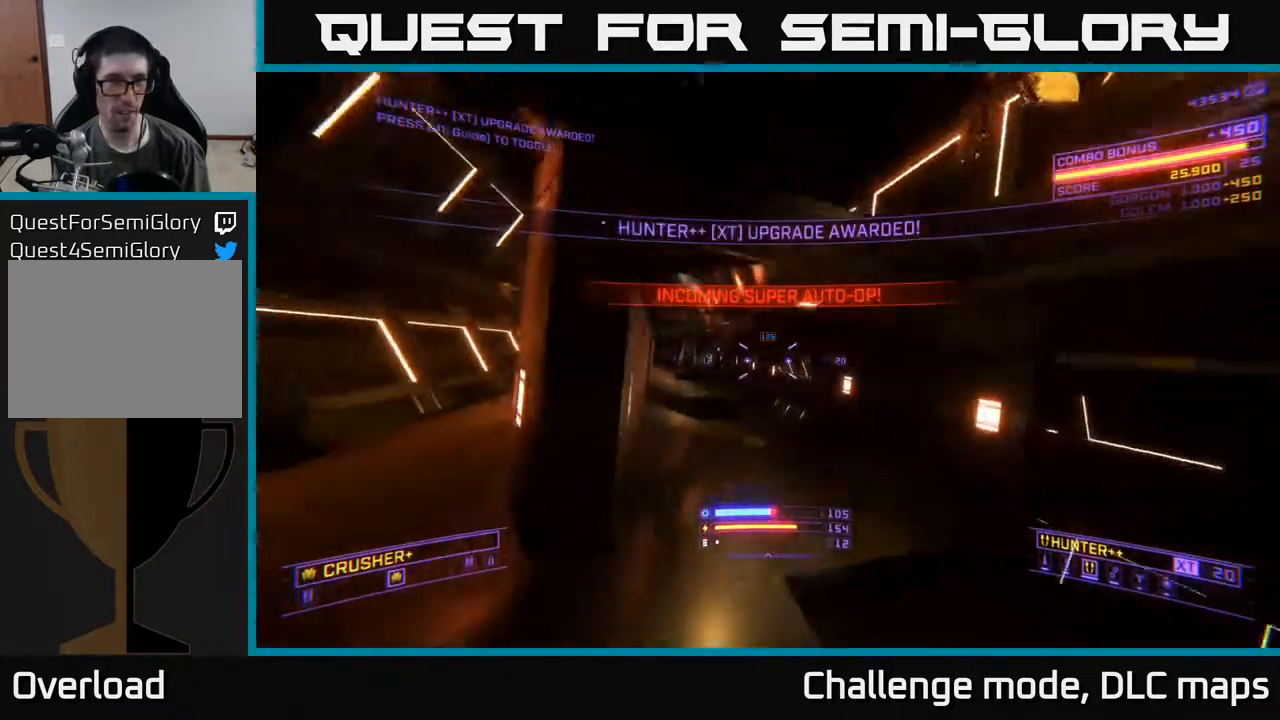
{"buttons": ["A"], "left_stick": "left", "right_stick": "center", "events": [[33, "left_stick", "up"], [83, "X", "up"], [83, "left_stick", "up-left"], [217, "left_stick", "left"], [467, "A", "down"]]}
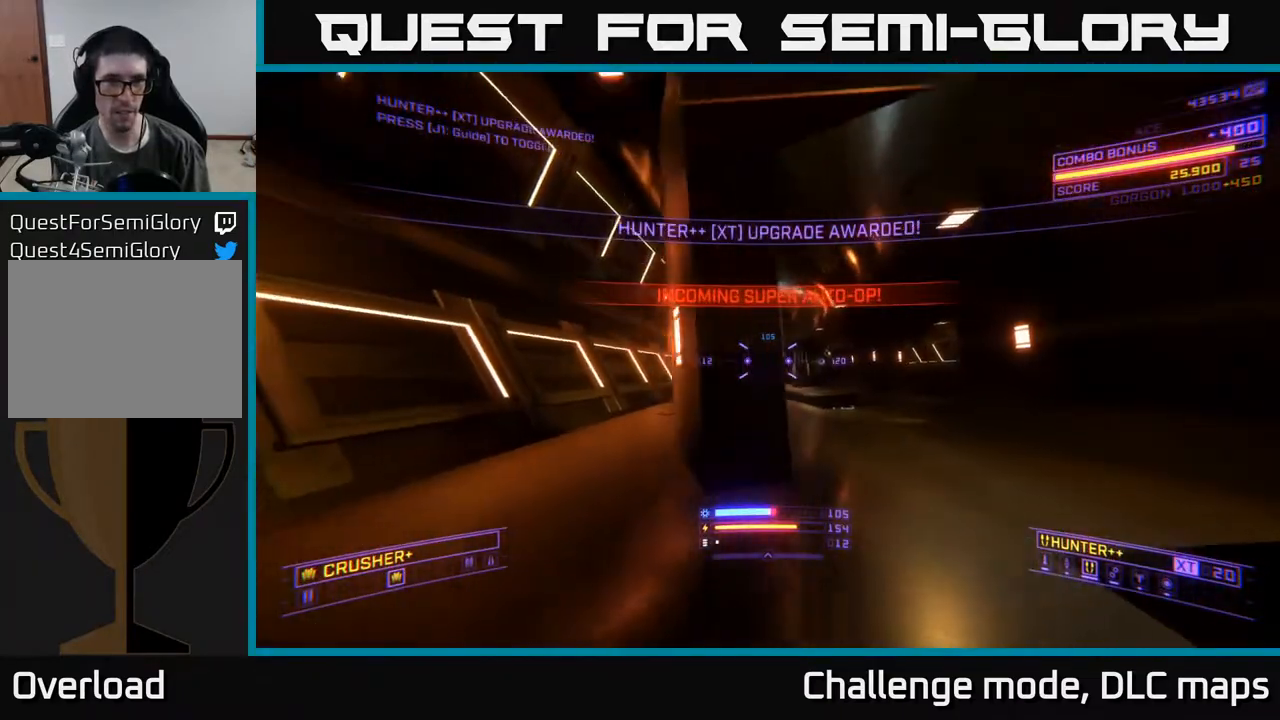
{"buttons": ["A"], "left_stick": "up-right", "right_stick": "center", "events": [[100, "left_stick", "up-left"], [233, "left_stick", "up"], [350, "left_stick", "up-right"]]}
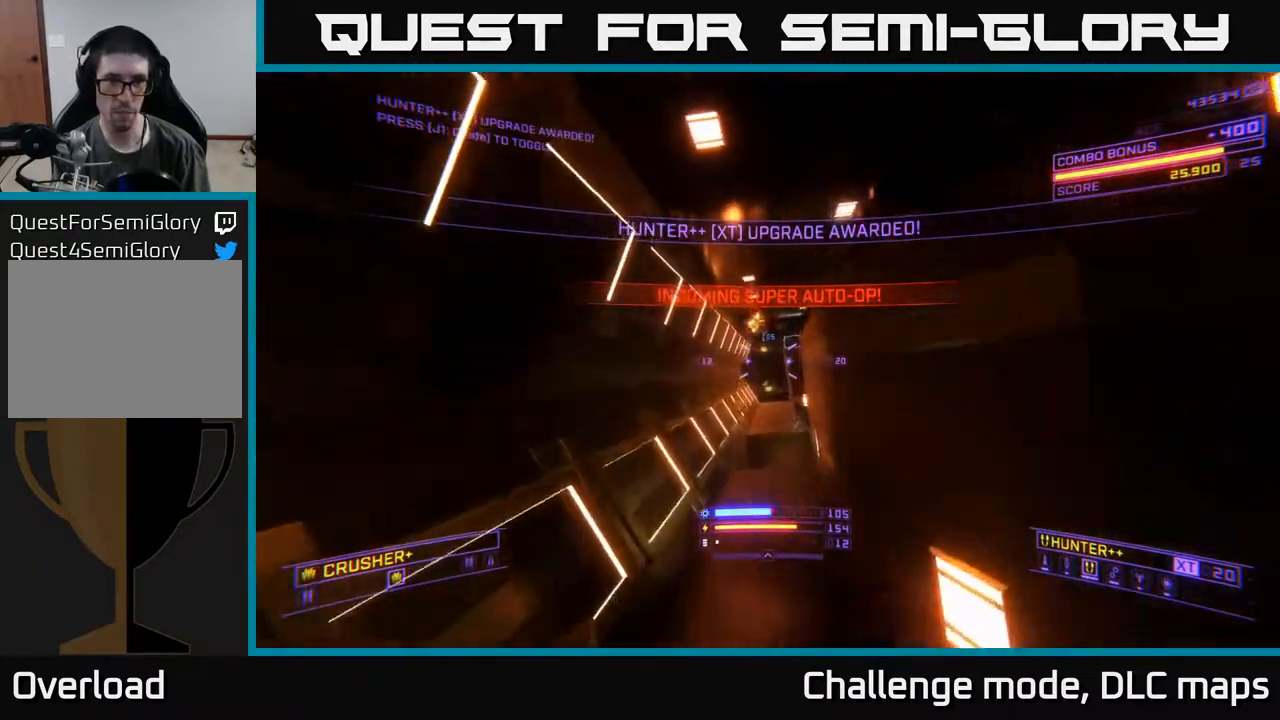
{"buttons": ["X"], "left_stick": "up-right", "right_stick": "center", "events": [[17, "A", "up"], [150, "left_stick", "center"], [300, "left_stick", "up-right"], [317, "X", "down"]]}
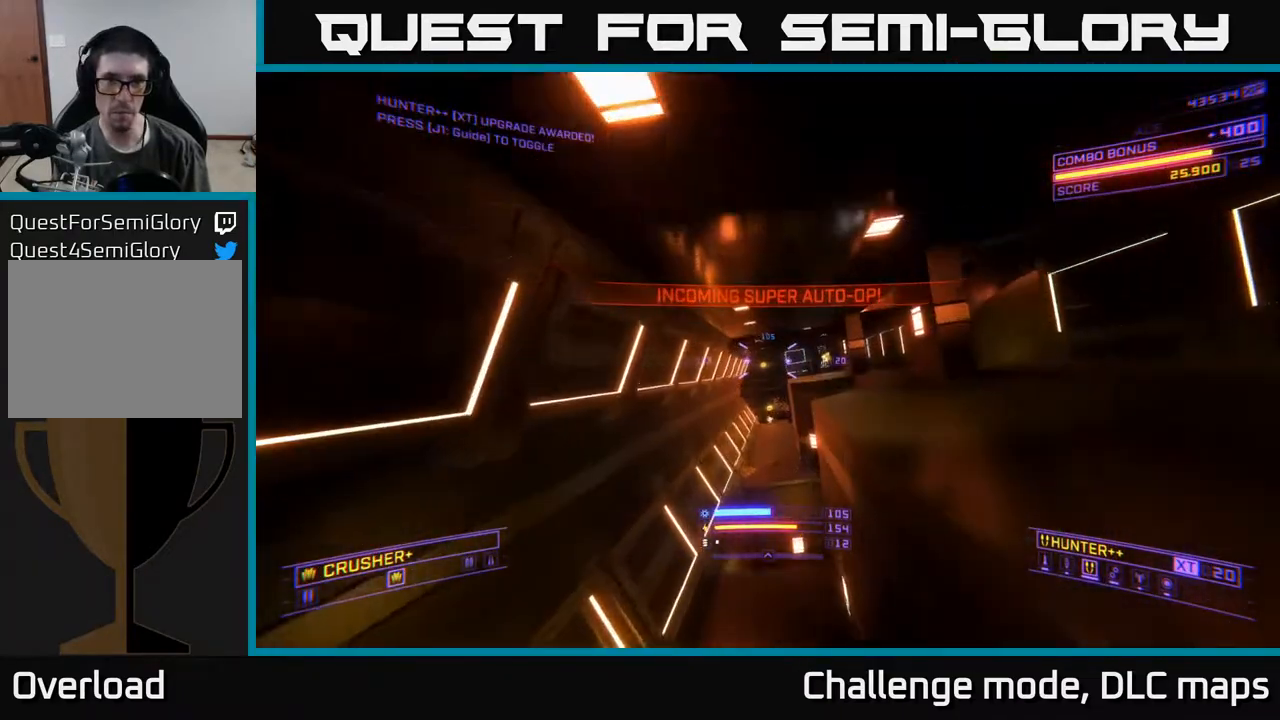
{"buttons": [], "left_stick": "up", "right_stick": "center", "events": [[150, "left_stick", "up"], [283, "X", "up"]]}
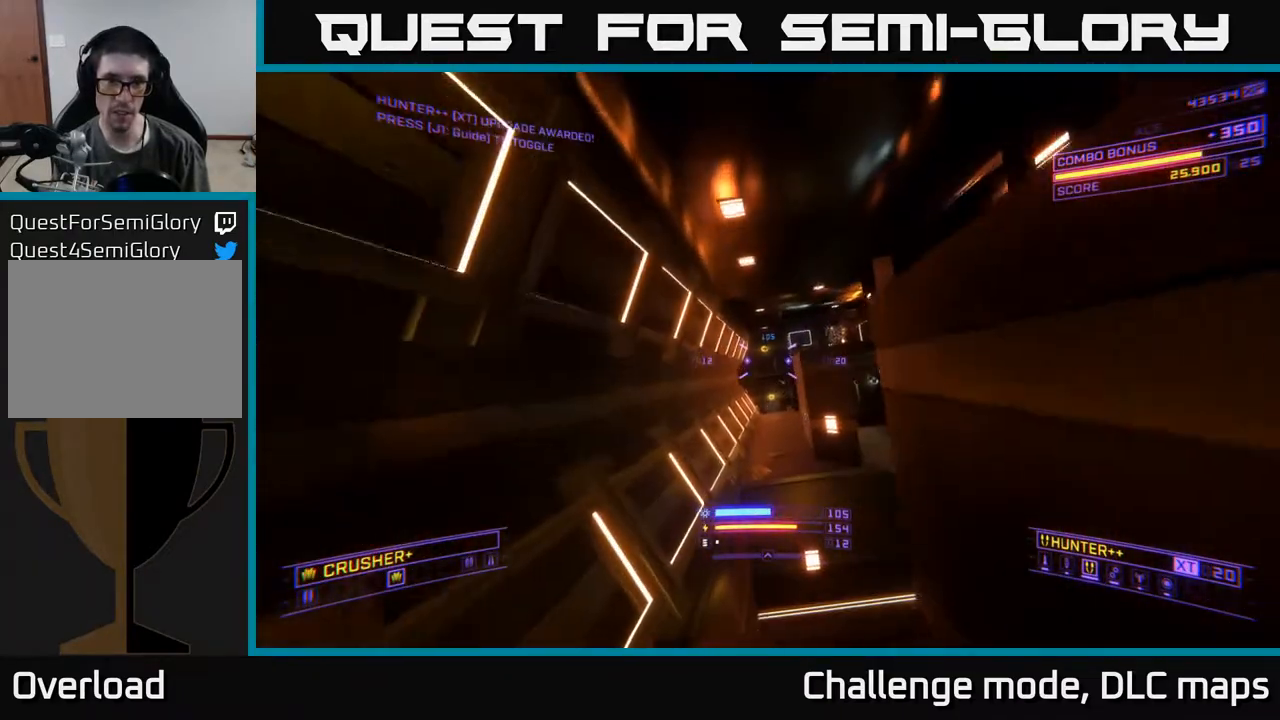
{"buttons": [], "left_stick": "up-right", "right_stick": "center", "events": [[133, "left_stick", "up-left"], [150, "X", "down"], [183, "L3", "down"], [217, "right_stick", "down"], [250, "left_stick", "up"], [300, "X", "up"], [300, "right_stick", "center"], [317, "L3", "up"], [400, "right_stick", "up-right"], [433, "left_stick", "up-right"], [450, "right_stick", "center"]]}
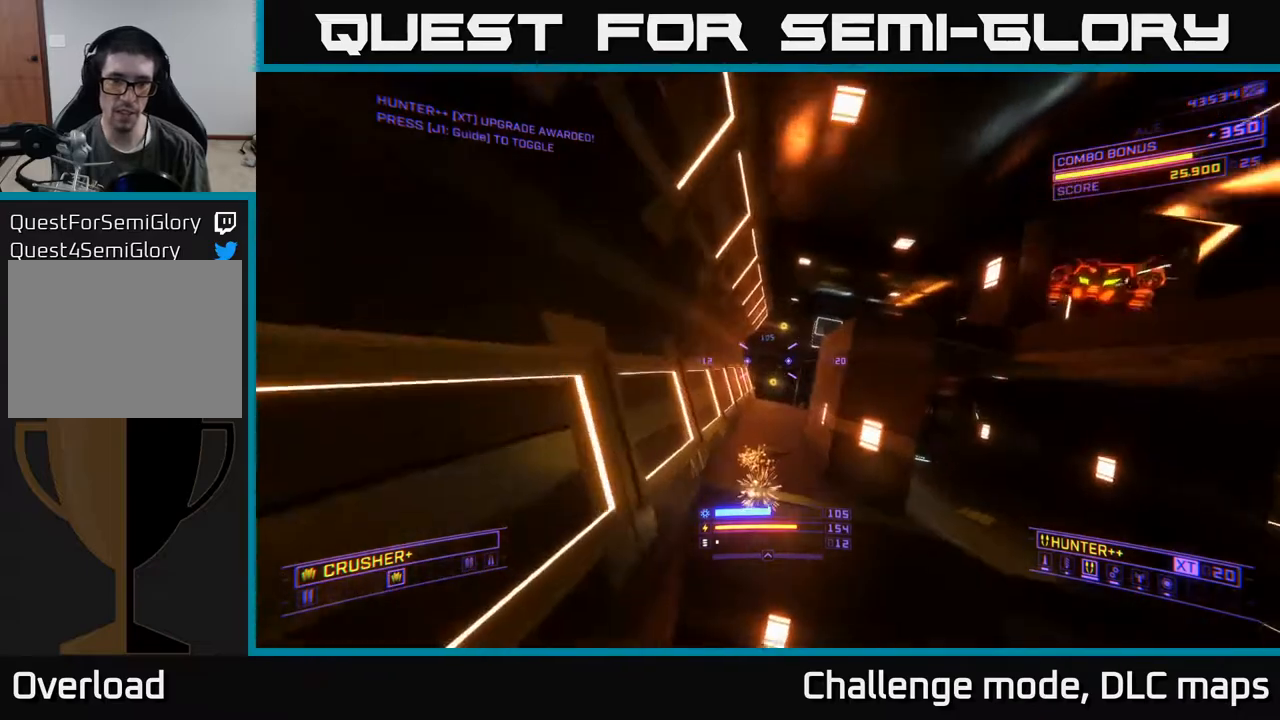
{"buttons": ["A"], "left_stick": "up", "right_stick": "right", "events": [[133, "left_stick", "up"], [367, "X", "down"], [417, "A", "down"], [433, "X", "up"], [500, "right_stick", "right"]]}
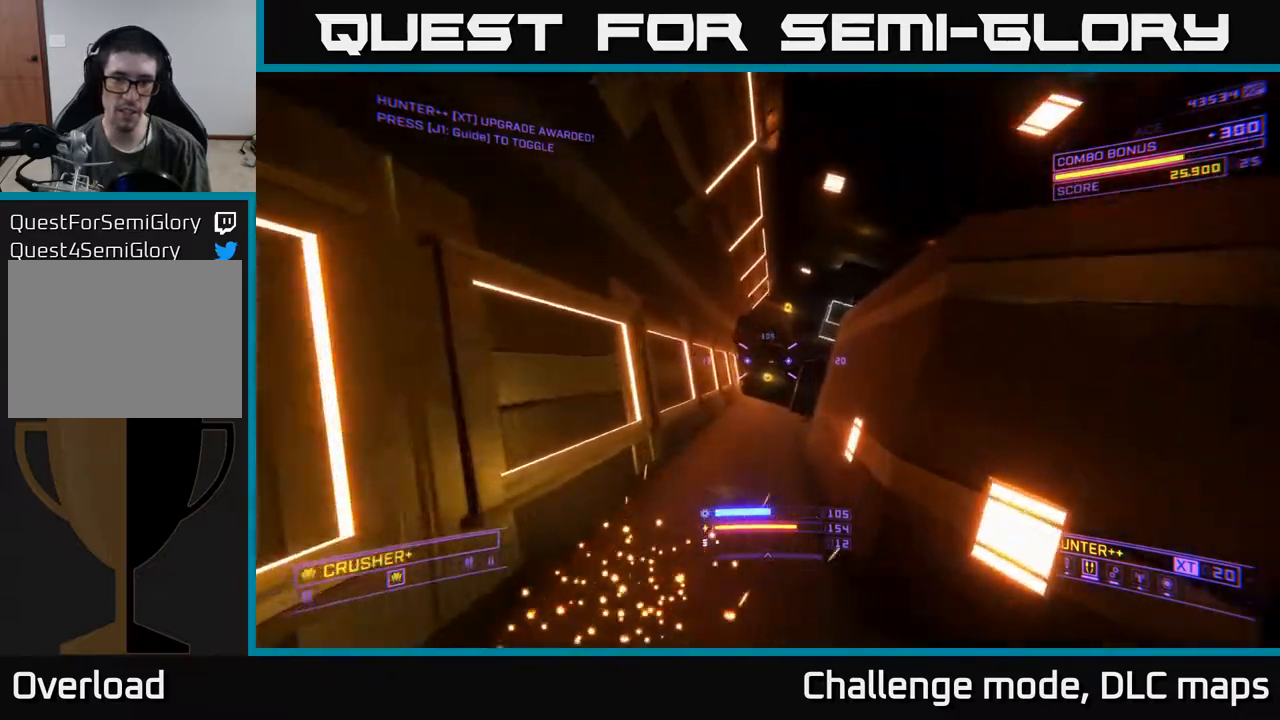
{"buttons": [], "left_stick": "up-left", "right_stick": "right", "events": [[250, "right_stick", "center"], [383, "left_stick", "up-left"], [417, "right_stick", "right"], [433, "A", "up"]]}
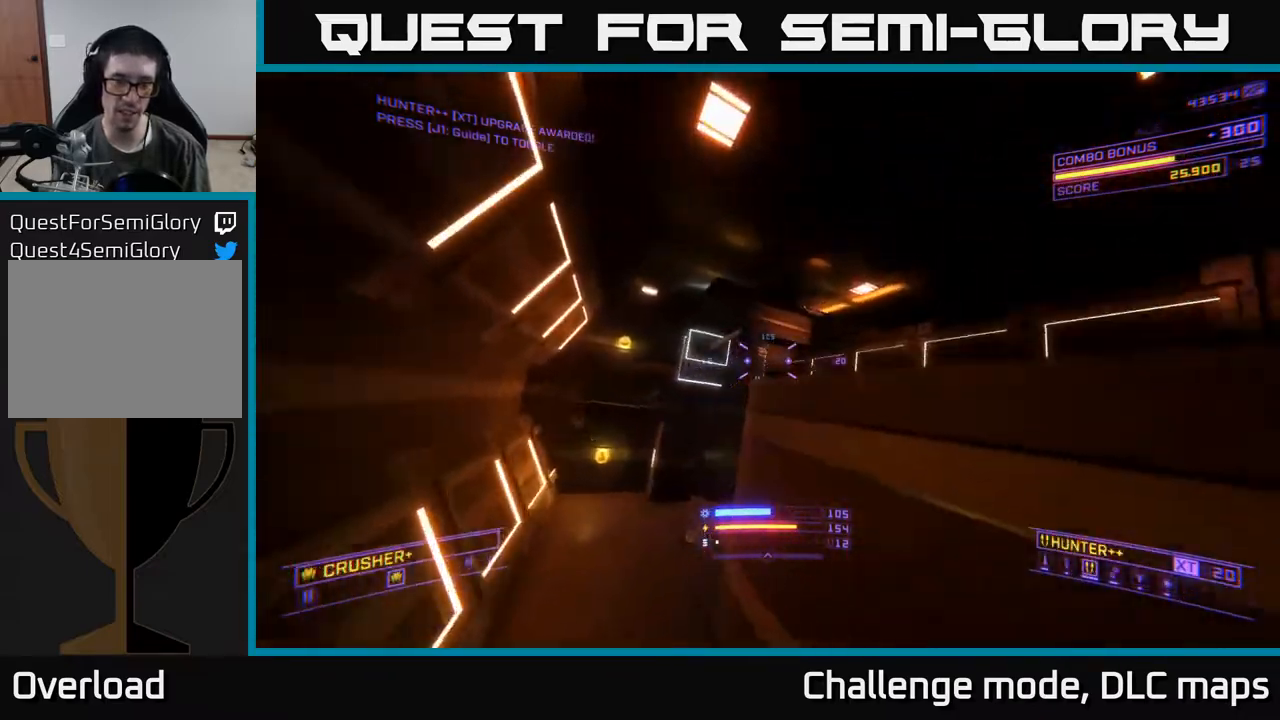
{"buttons": [], "left_stick": "up-left", "right_stick": "center", "events": [[50, "right_stick", "center"], [133, "left_stick", "center"], [433, "left_stick", "up-left"]]}
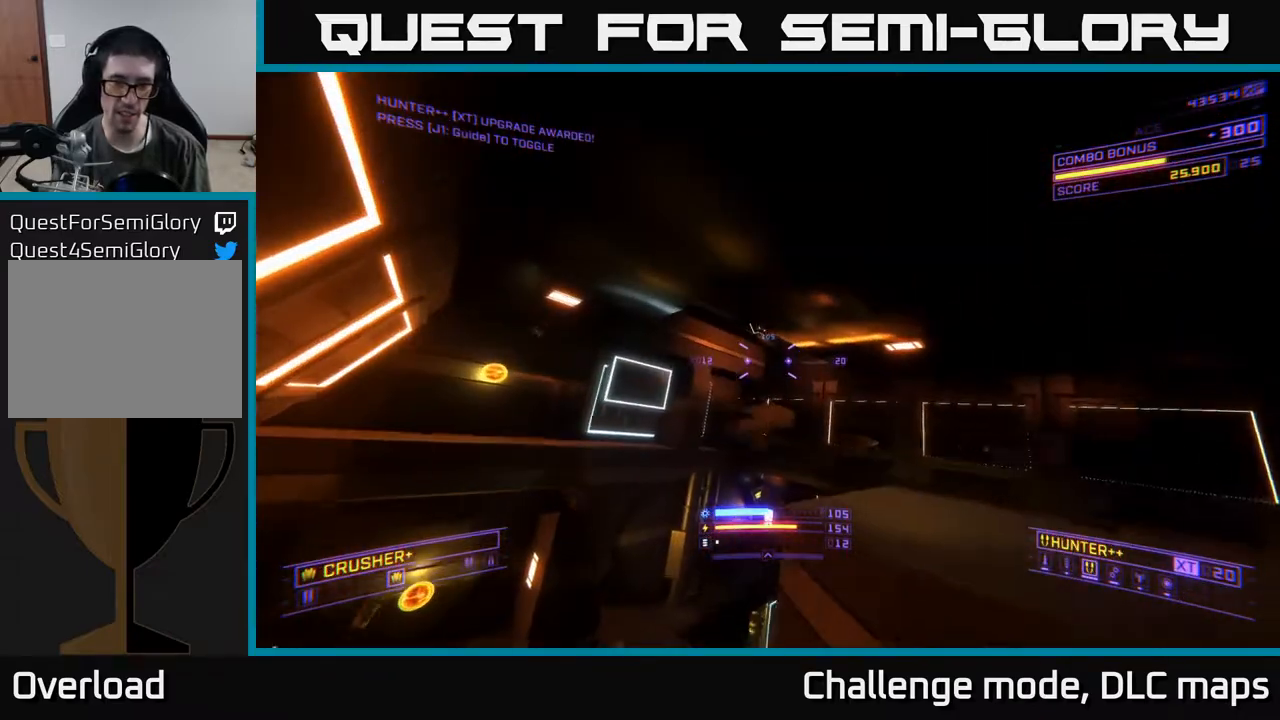
{"buttons": ["A"], "left_stick": "left", "right_stick": "right", "events": [[233, "right_stick", "right"], [333, "left_stick", "left"], [383, "A", "down"]]}
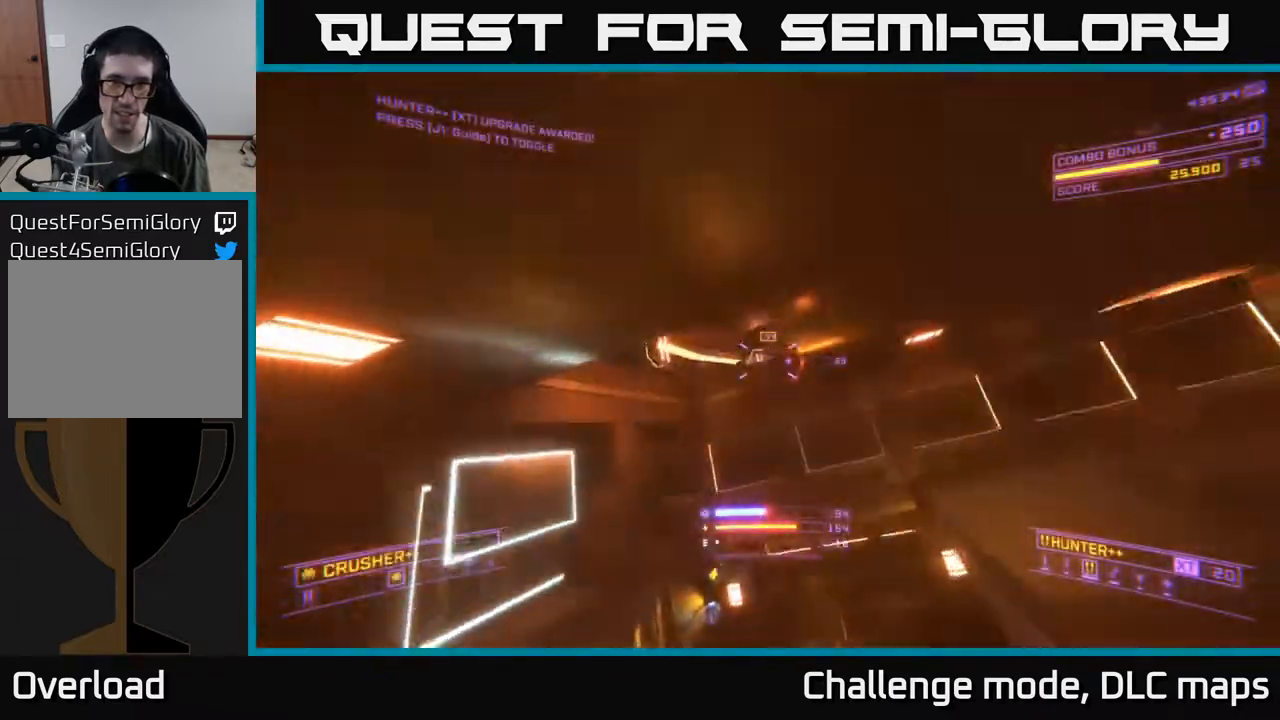
{"buttons": [], "left_stick": "up-left", "right_stick": "center", "events": [[50, "A", "up"], [150, "X", "down"], [217, "L3", "down"], [317, "L3", "up"], [383, "X", "up"], [450, "left_stick", "up-left"], [483, "right_stick", "center"]]}
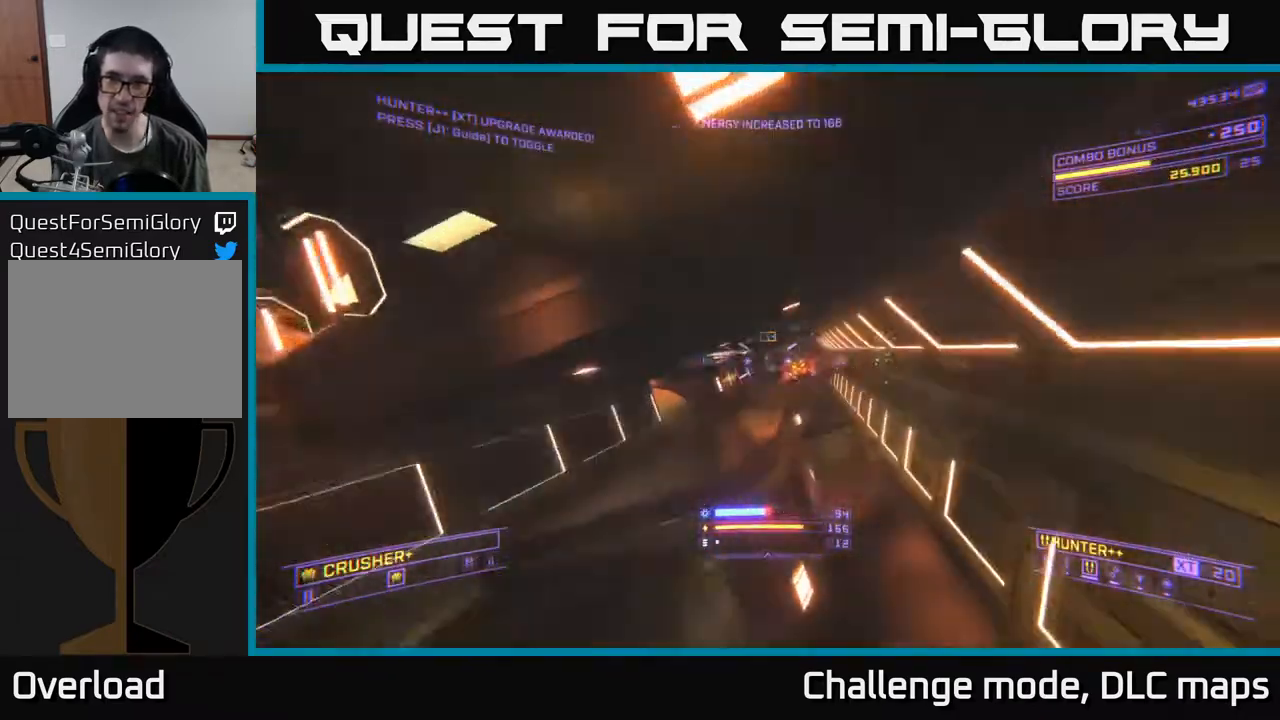
{"buttons": ["X"], "left_stick": "up-right", "right_stick": "center", "events": [[167, "left_stick", "up"], [167, "right_stick", "down-left"], [300, "L2", "down"], [333, "right_stick", "center"], [383, "left_stick", "up-right"], [400, "X", "down"], [417, "L2", "up"]]}
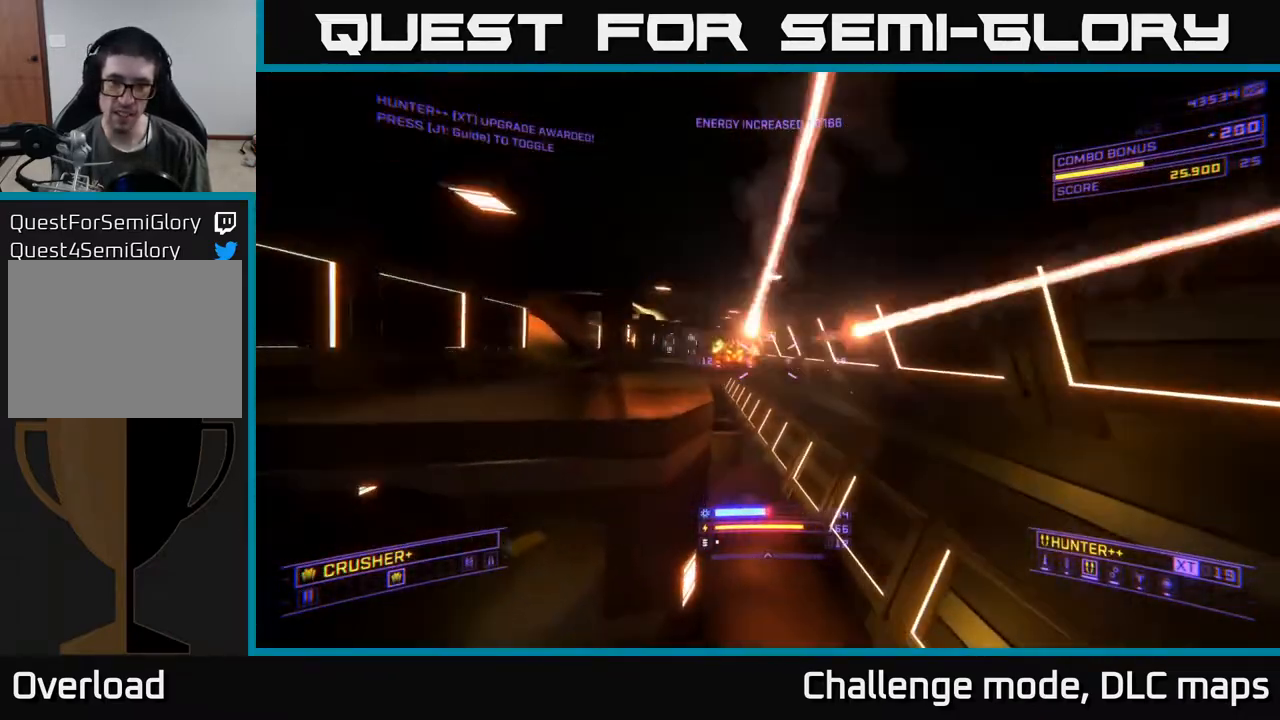
{"buttons": ["X"], "left_stick": "up-right", "right_stick": "center", "events": [[17, "right_stick", "up"], [117, "right_stick", "up-left"], [250, "R2", "down"], [267, "X", "up"], [283, "right_stick", "center"], [350, "R2", "up"], [483, "X", "down"]]}
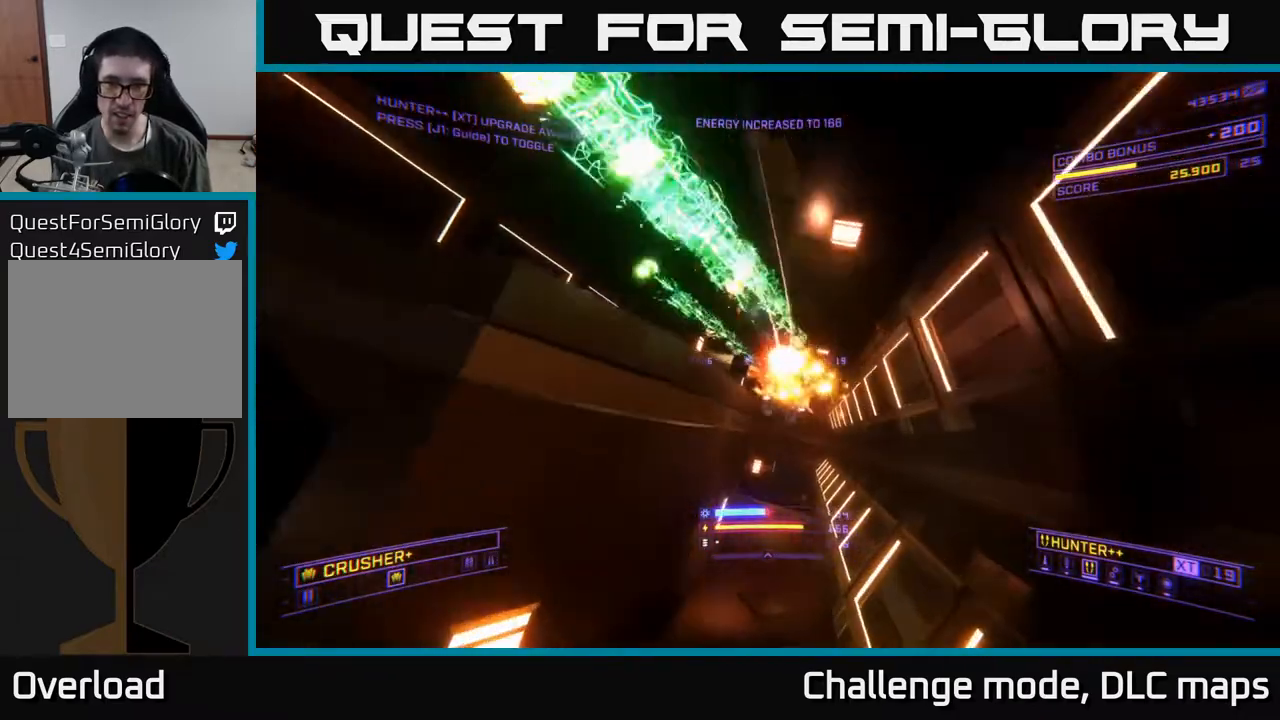
{"buttons": ["A"], "left_stick": "up-right", "right_stick": "center", "events": [[17, "left_stick", "up"], [67, "right_stick", "down"], [133, "X", "up"], [267, "R2", "down"], [283, "right_stick", "center"], [333, "R2", "up"], [483, "left_stick", "up-right"], [500, "A", "down"]]}
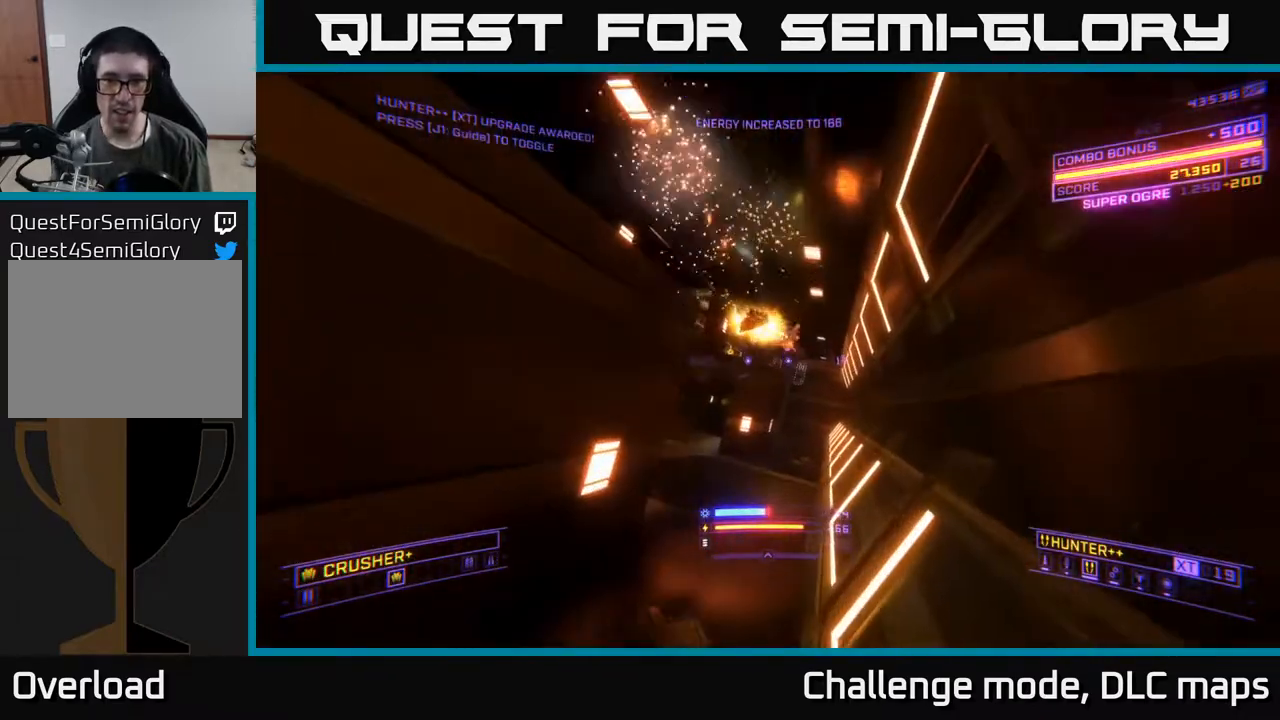
{"buttons": [], "left_stick": "up", "right_stick": "center", "events": [[33, "right_stick", "up"], [100, "left_stick", "up"], [283, "right_stick", "center"], [450, "A", "up"]]}
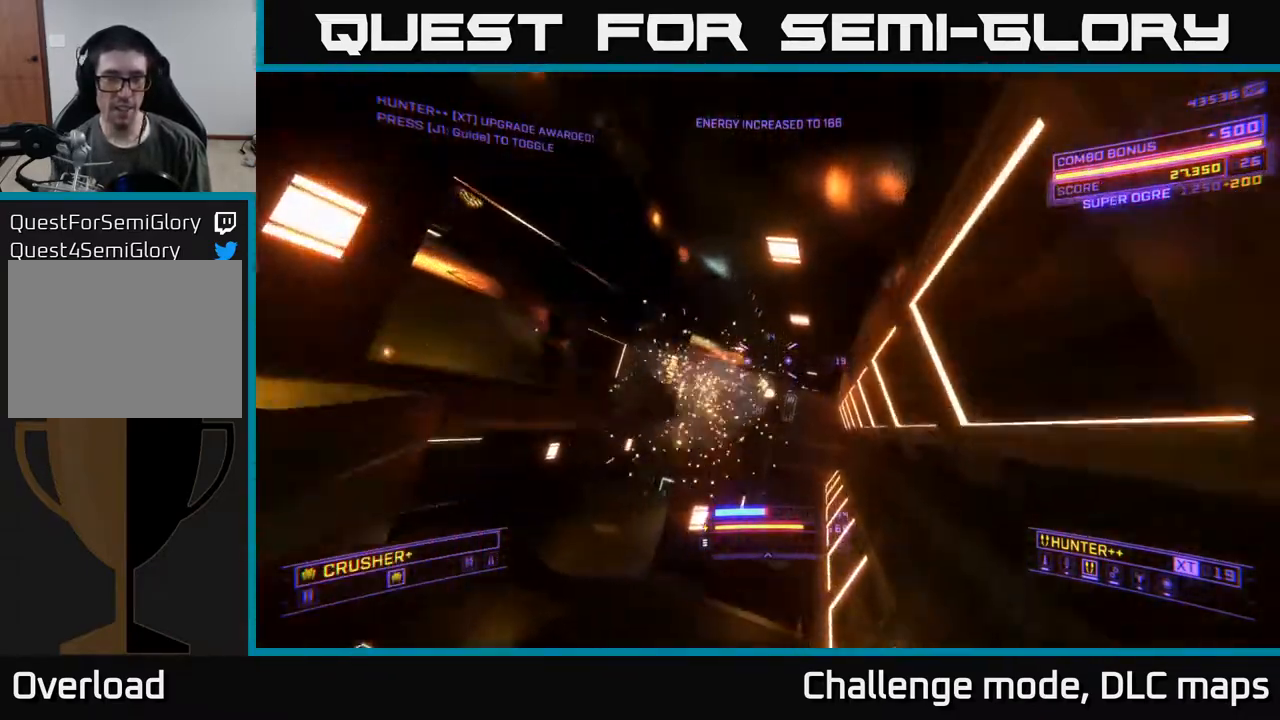
{"buttons": [], "left_stick": "up", "right_stick": "center", "events": [[17, "X", "down"], [17, "left_stick", "up-right"], [217, "X", "up"], [217, "left_stick", "up"], [367, "L1", "down"], [500, "L1", "up"]]}
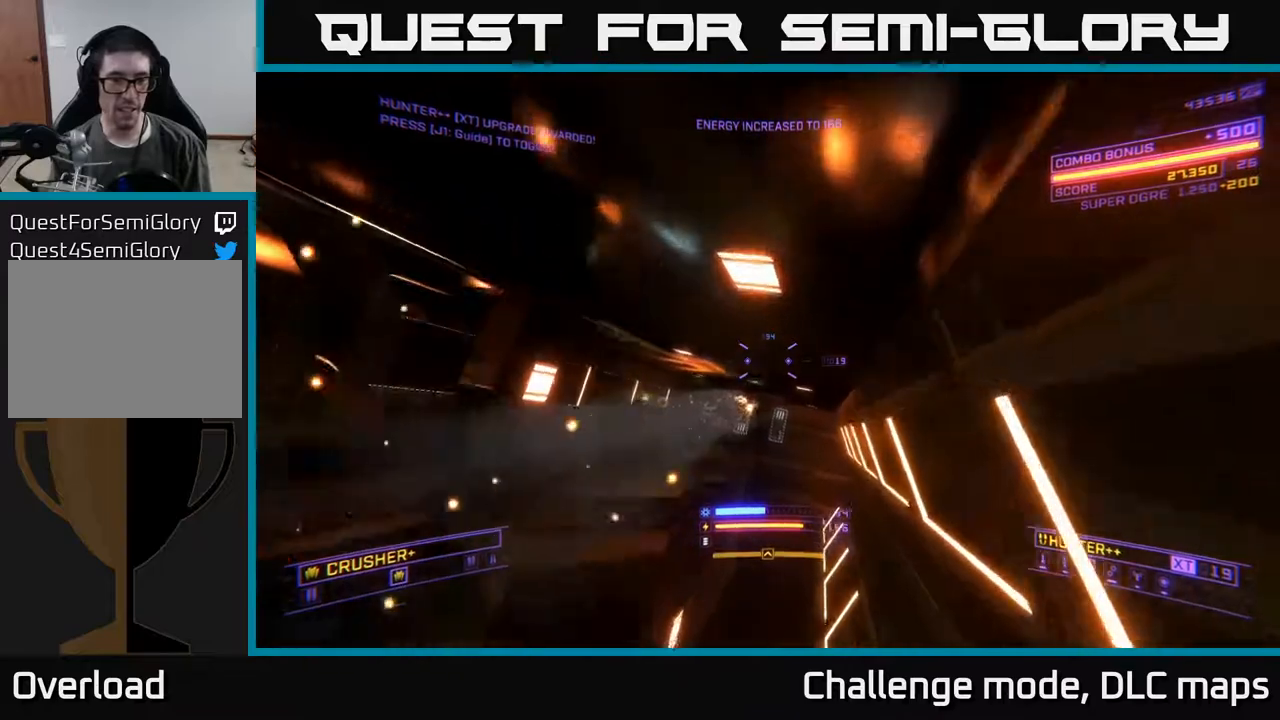
{"buttons": ["L1"], "left_stick": "up-right", "right_stick": "center", "events": [[67, "left_stick", "up-right"], [100, "right_stick", "down-left"], [150, "X", "down"], [317, "right_stick", "center"], [350, "X", "up"], [367, "L1", "down"]]}
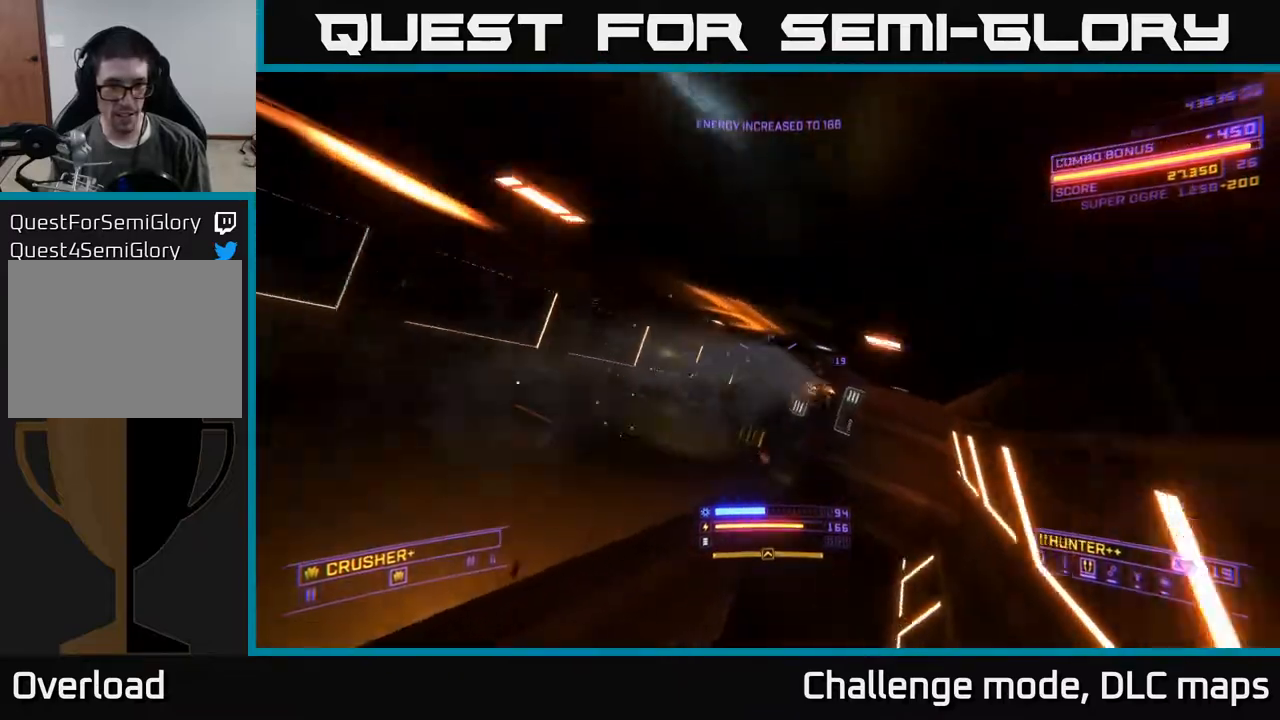
{"buttons": ["X"], "left_stick": "up", "right_stick": "up-left", "events": [[17, "right_stick", "left"], [83, "L1", "up"], [167, "left_stick", "center"], [233, "left_stick", "down-right"], [283, "left_stick", "right"], [317, "right_stick", "down"], [350, "X", "down"], [467, "left_stick", "up"], [483, "right_stick", "up-left"]]}
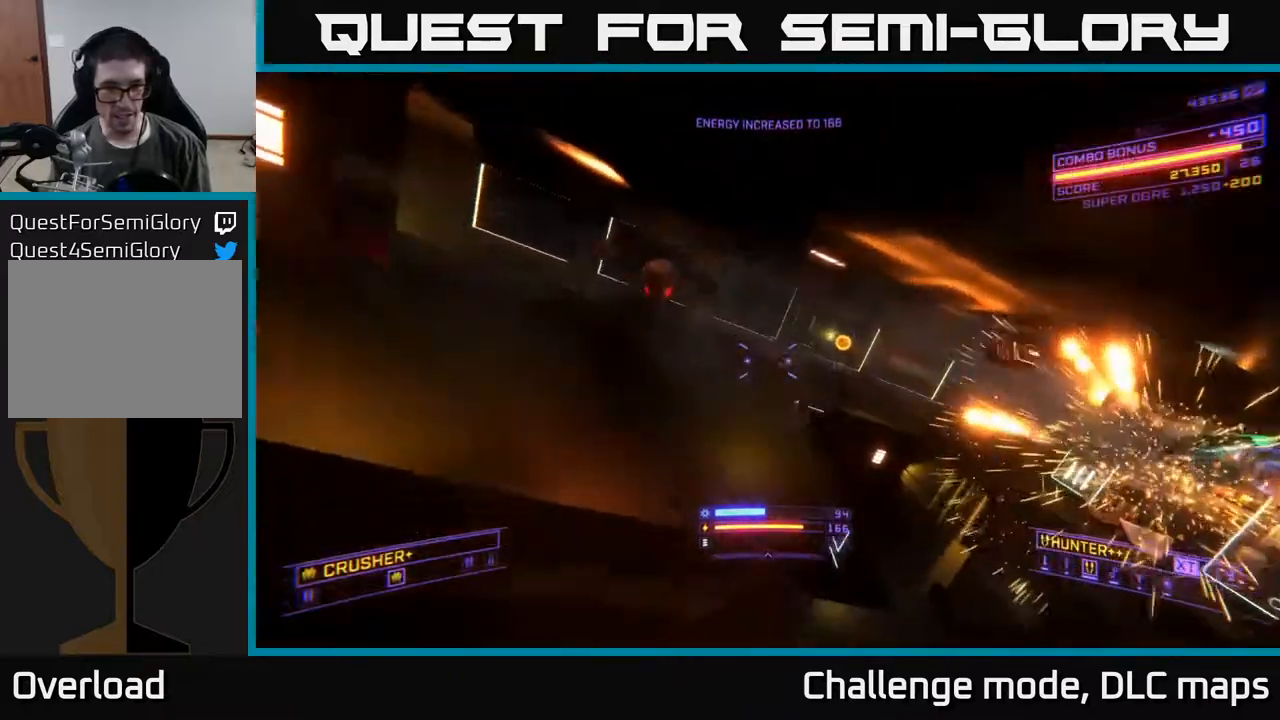
{"buttons": [], "left_stick": "right", "right_stick": "left", "events": [[33, "X", "up"], [50, "left_stick", "center"], [167, "left_stick", "down-left"], [267, "left_stick", "down"], [367, "left_stick", "down-right"], [450, "right_stick", "left"], [483, "left_stick", "right"]]}
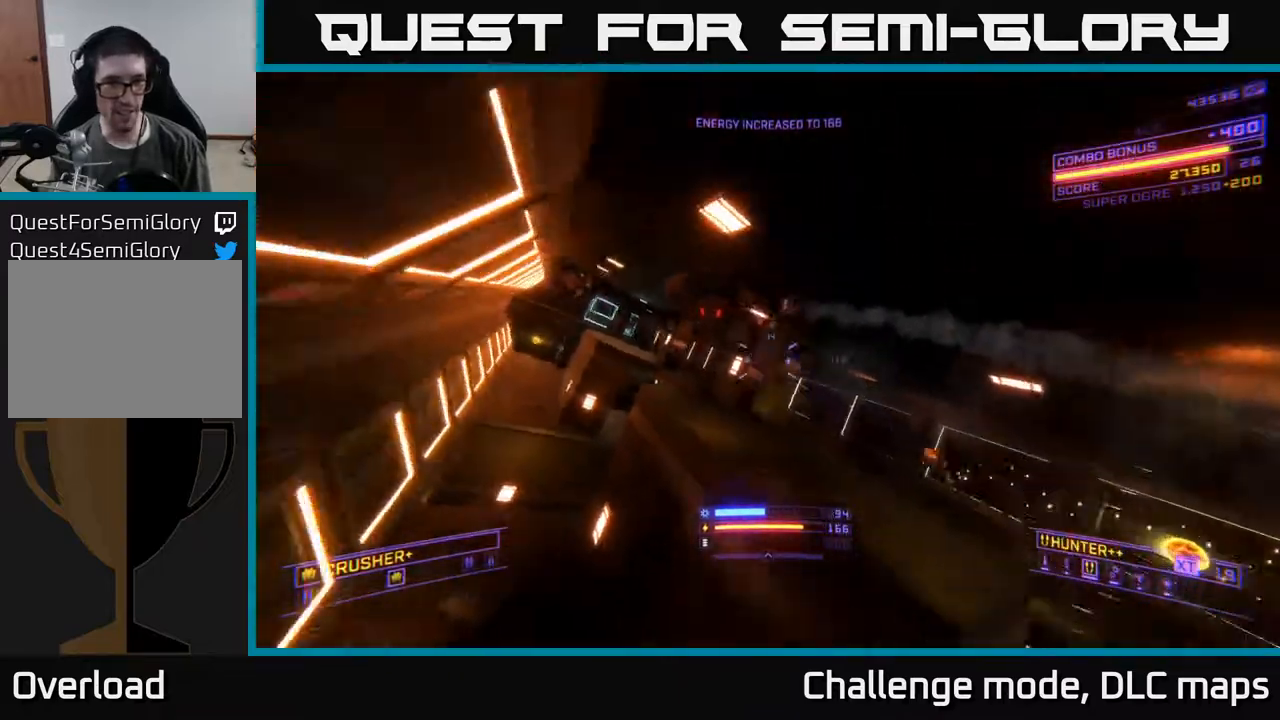
{"buttons": [], "left_stick": "center", "right_stick": "left", "events": [[83, "X", "down"], [83, "right_stick", "center"], [133, "R2", "down"], [200, "R2", "up"], [217, "X", "up"], [383, "left_stick", "center"], [400, "right_stick", "left"], [417, "R2", "down"], [500, "R2", "up"]]}